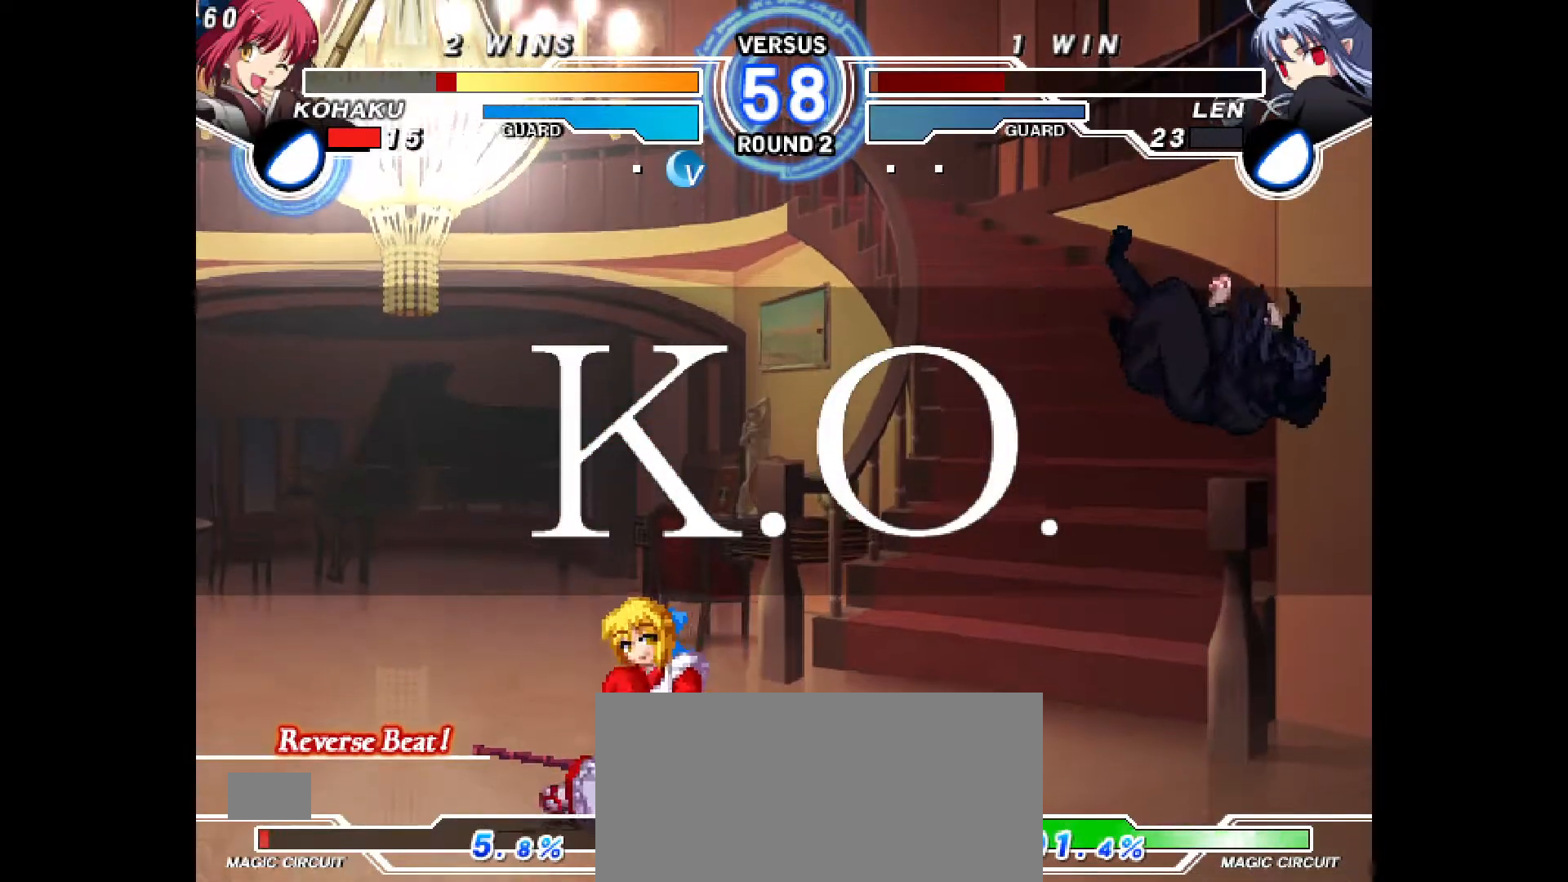
Gameplay with a controller (PlayStation layout); each line is a JSON object with the inputs held at the frame after it. "events" lists button and stick changes between this image and that frame as [ms after this image, input, new state], when the widget could be followed in between. Not read: L3 R3.
{"buttons": [], "events": []}
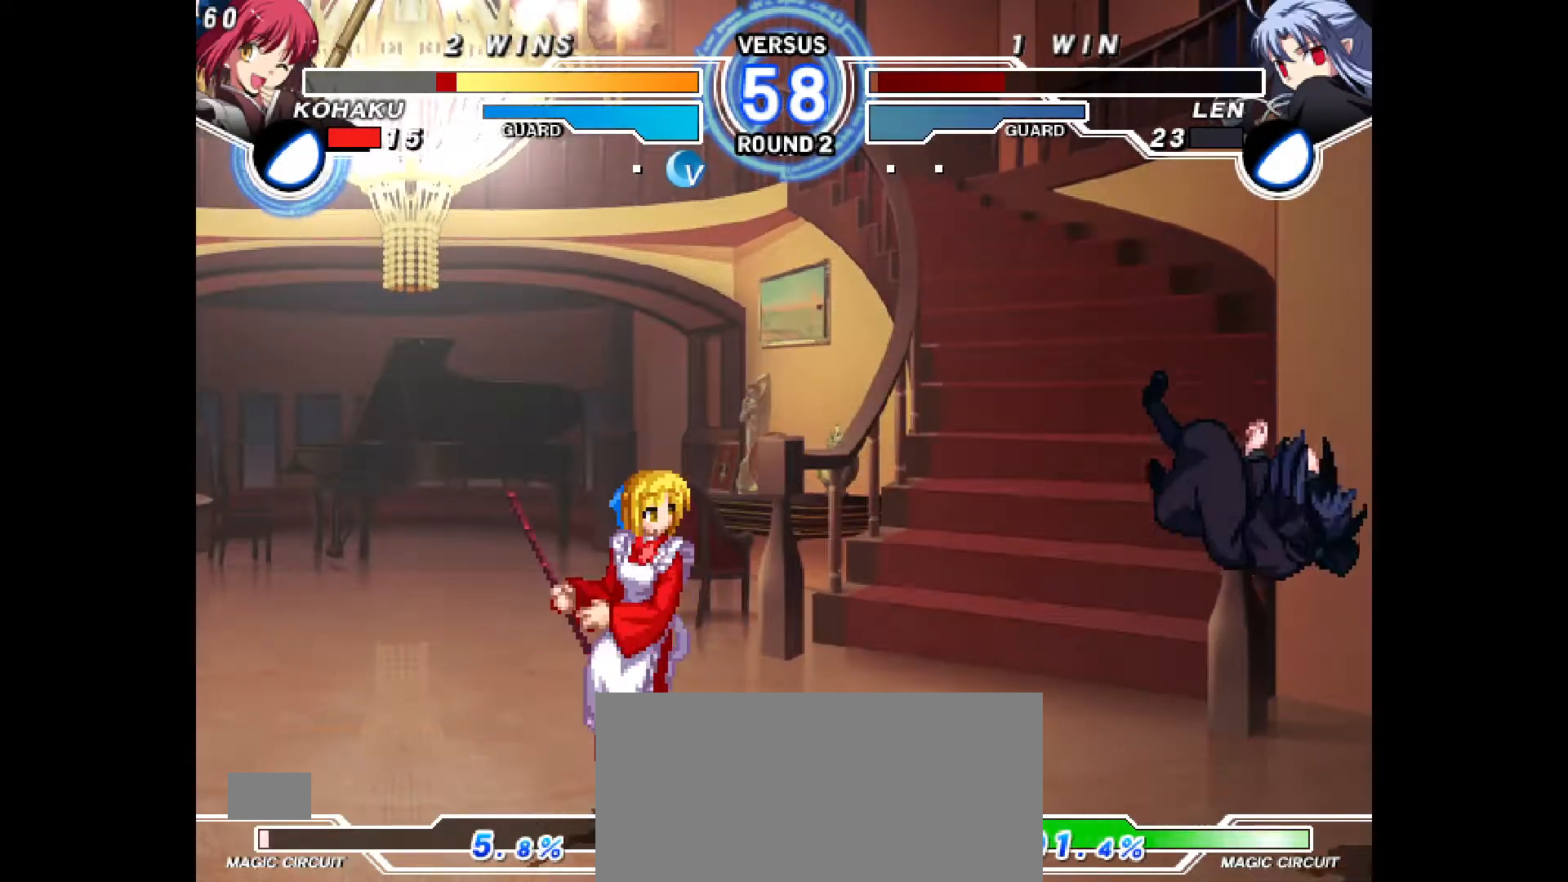
{"buttons": [], "events": [[117, "CIRCLE", "down"], [267, "CIRCLE", "up"], [367, "CIRCLE", "down"], [467, "CIRCLE", "up"]]}
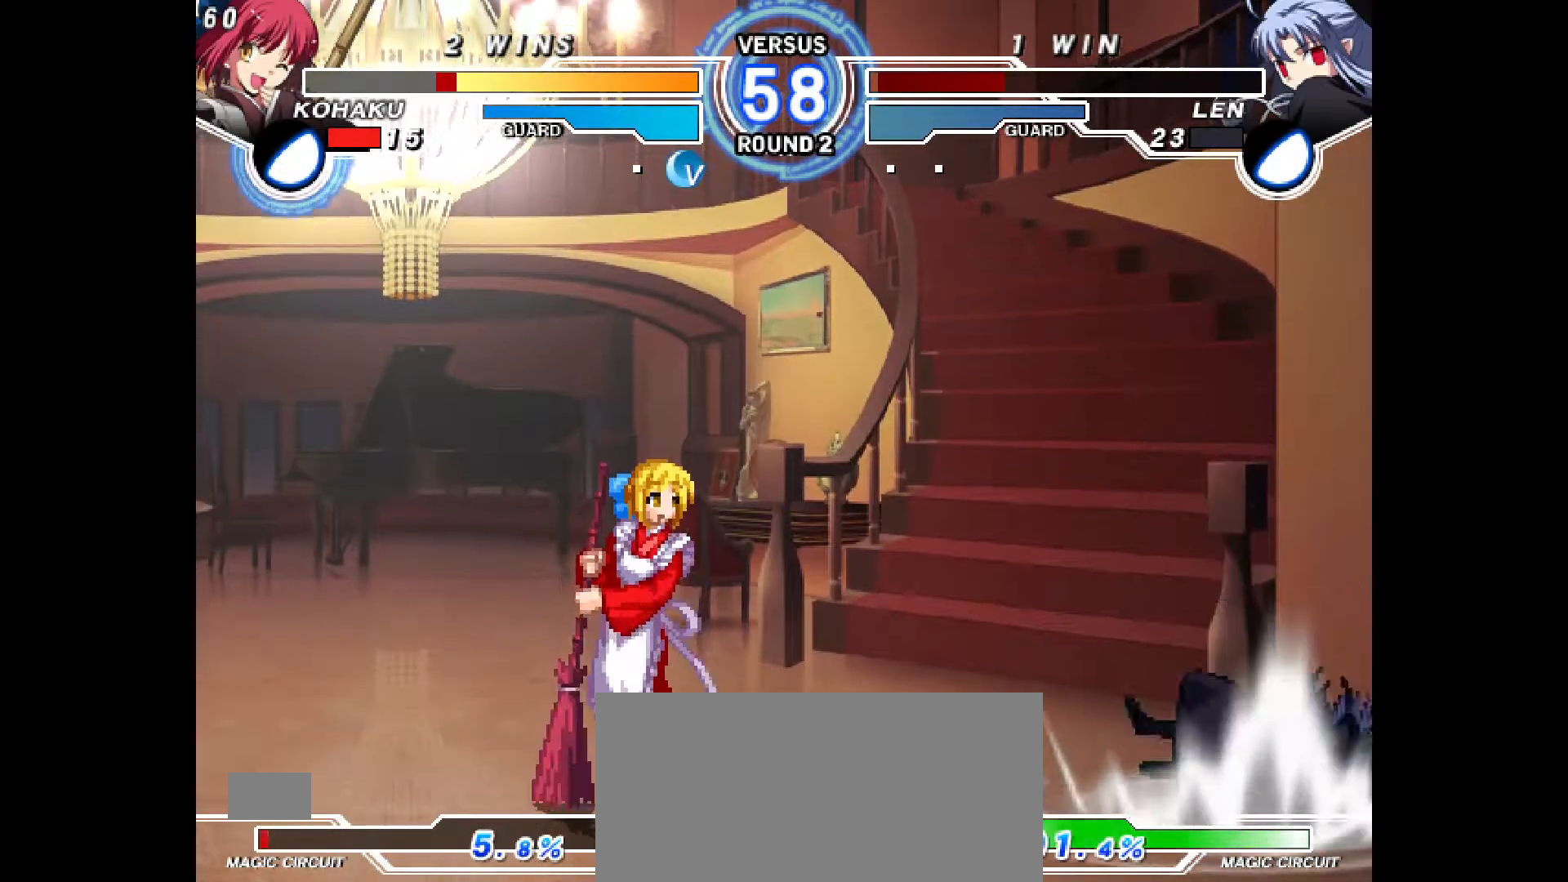
{"buttons": [], "events": [[33, "CIRCLE", "down"], [133, "CIRCLE", "up"], [200, "CIRCLE", "down"], [283, "CIRCLE", "up"], [350, "CIRCLE", "down"], [450, "CIRCLE", "up"]]}
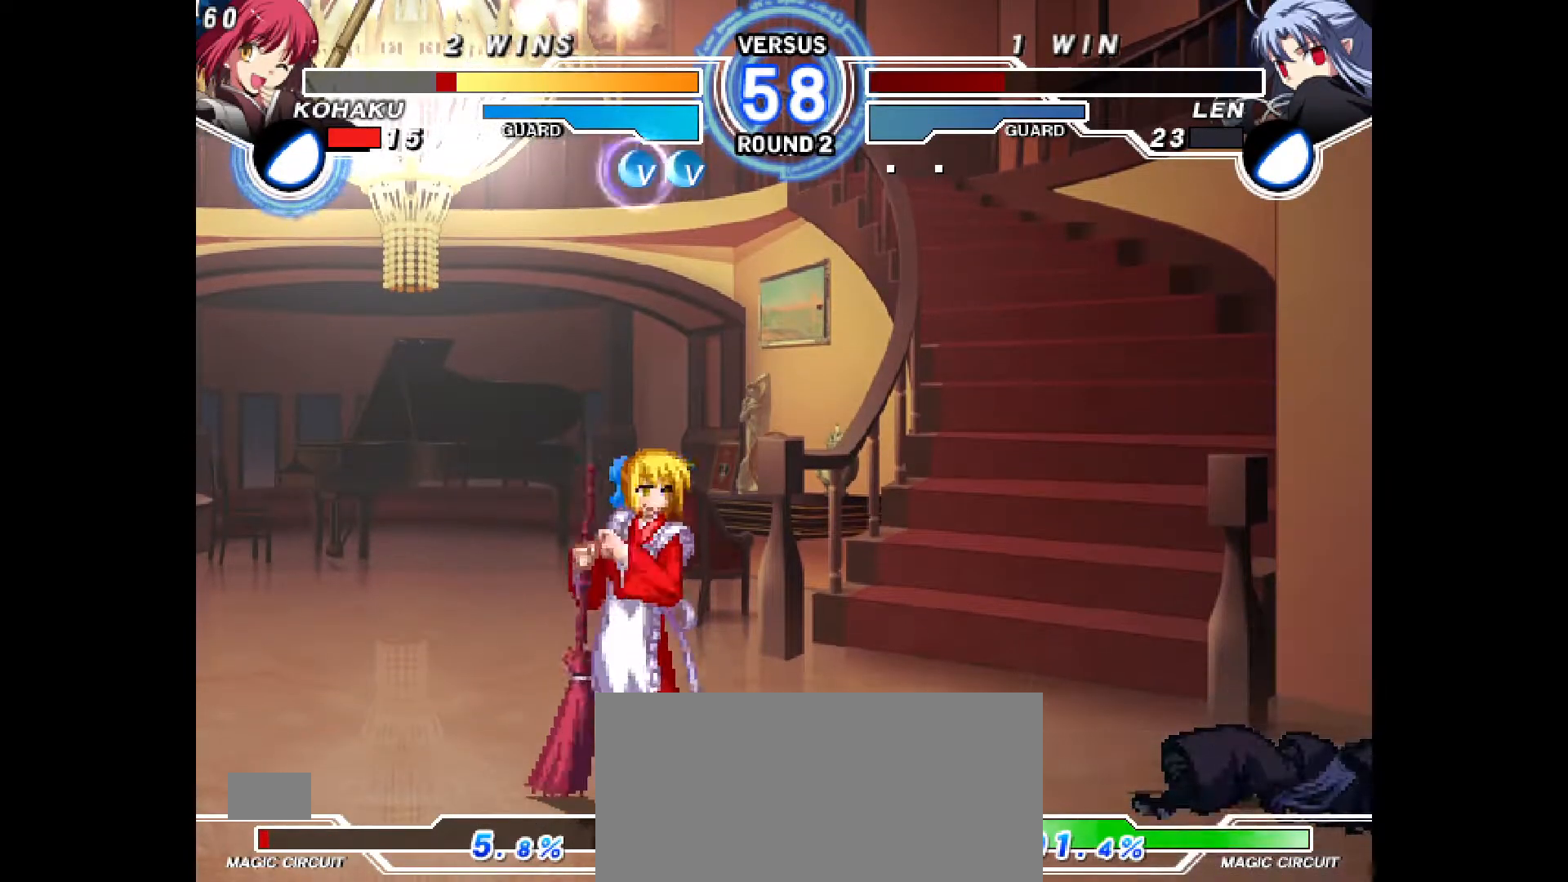
{"buttons": [], "events": [[17, "CIRCLE", "down"], [117, "CIRCLE", "up"], [200, "CIRCLE", "down"], [317, "CIRCLE", "up"], [350, "CIRCLE", "down"], [483, "CIRCLE", "up"]]}